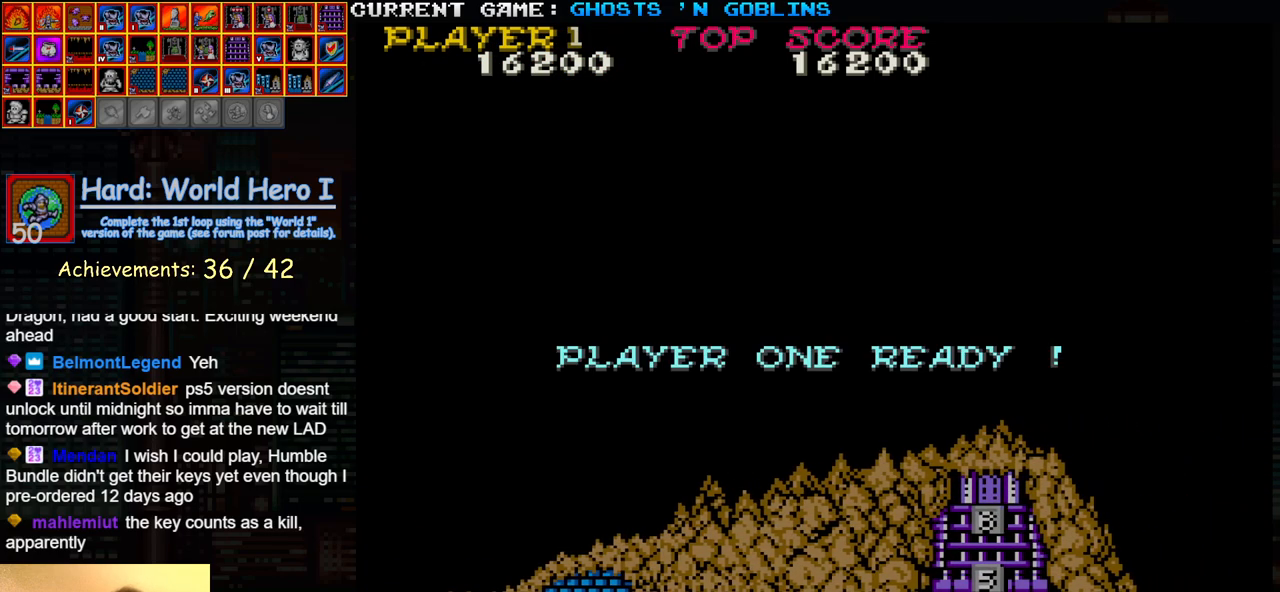
Gameplay with a controller (arcade stick); each line is a JSON object with the inputs held at the frame after it. "events" lists button and stick changes between this image and that frame as [ms after this image, input, new state], when the widget could be followed in between. Not read: L3 R3.
{"buttons": ["SQUARE", "TRIANGLE"], "left_stick": "center", "events": []}
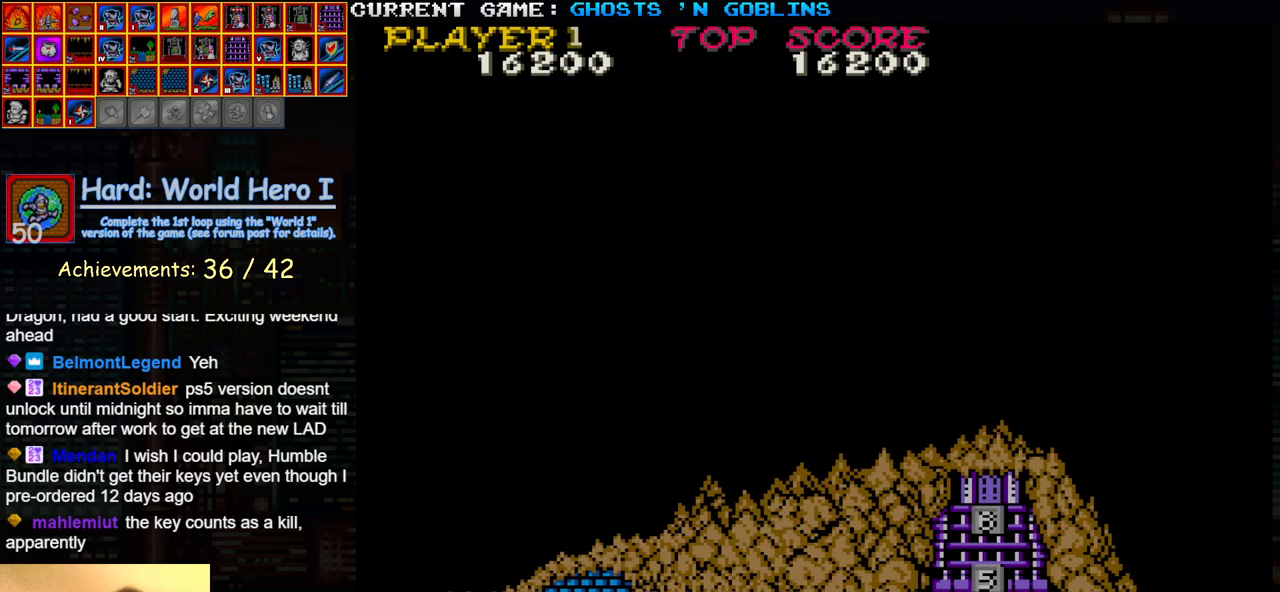
{"buttons": ["SQUARE", "TRIANGLE"], "left_stick": "center", "events": []}
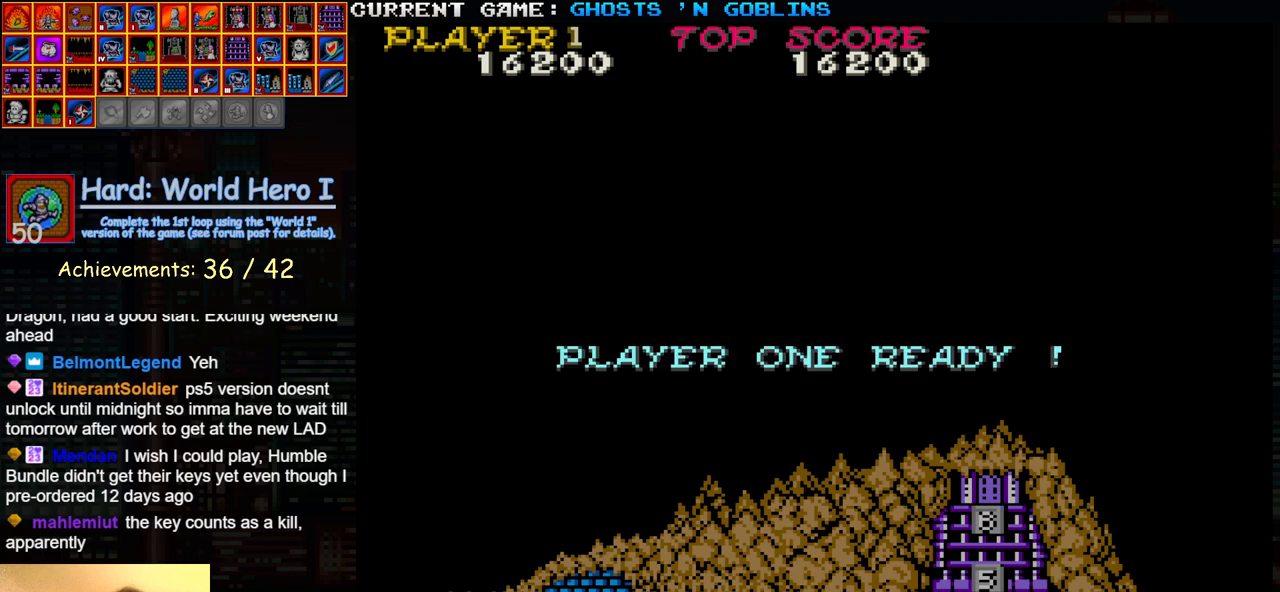
{"buttons": ["SQUARE", "TRIANGLE"], "left_stick": "center", "events": []}
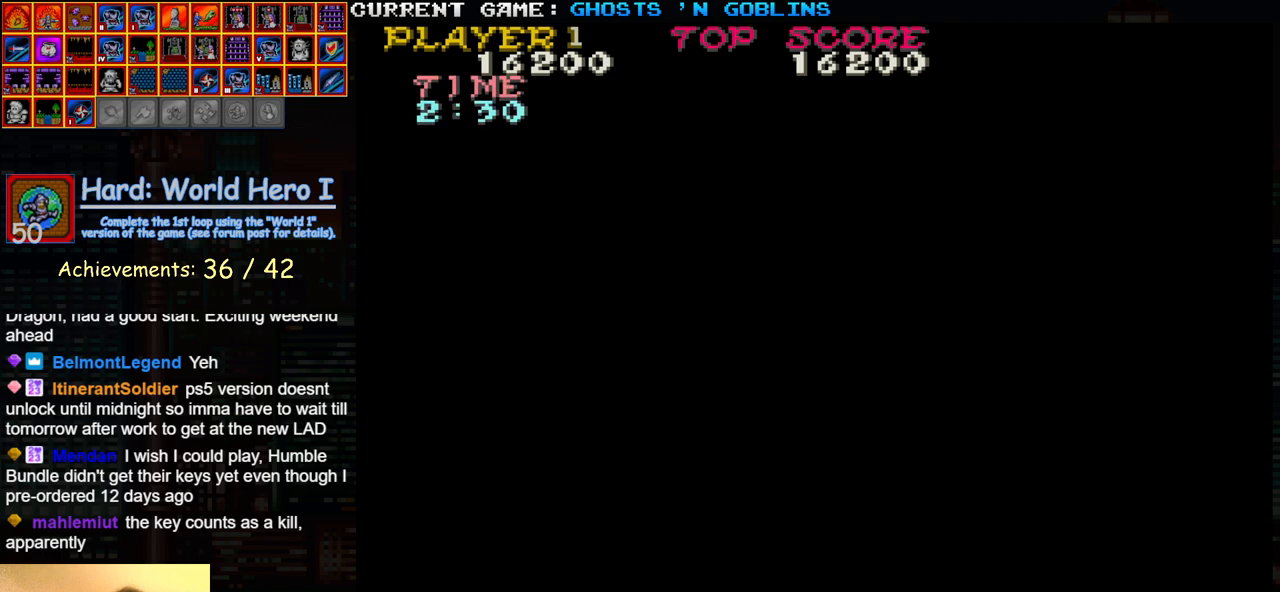
{"buttons": [], "left_stick": "center", "events": [[17, "SQUARE", "up"], [33, "TRIANGLE", "up"]]}
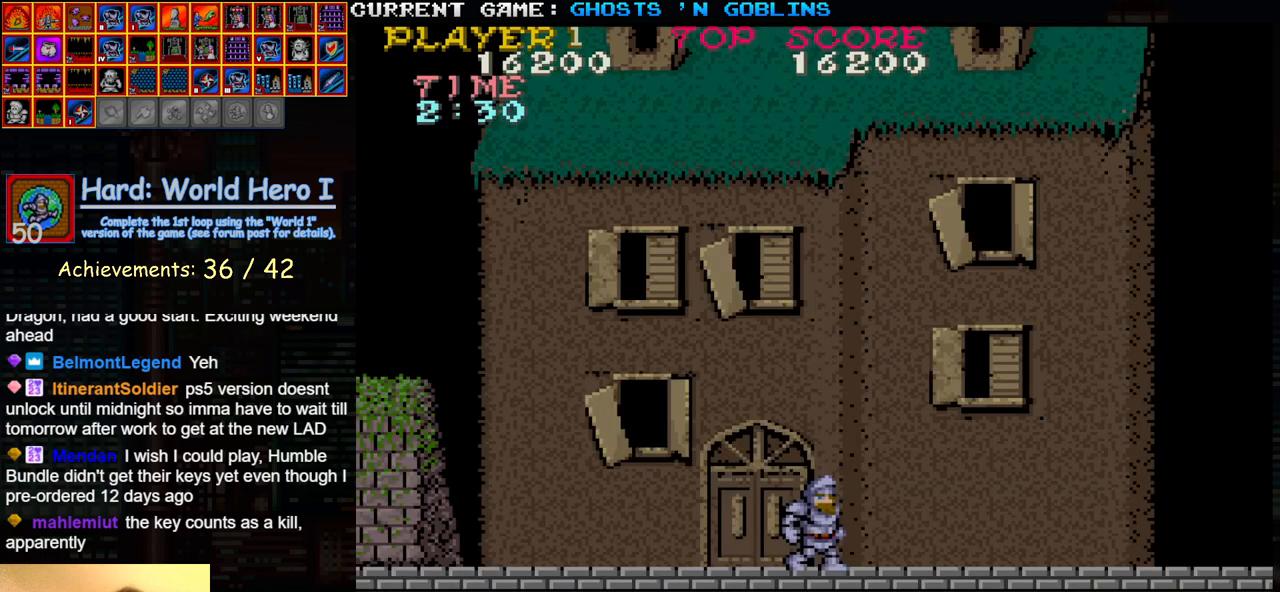
{"buttons": [], "left_stick": "right", "events": [[183, "left_stick", "right"]]}
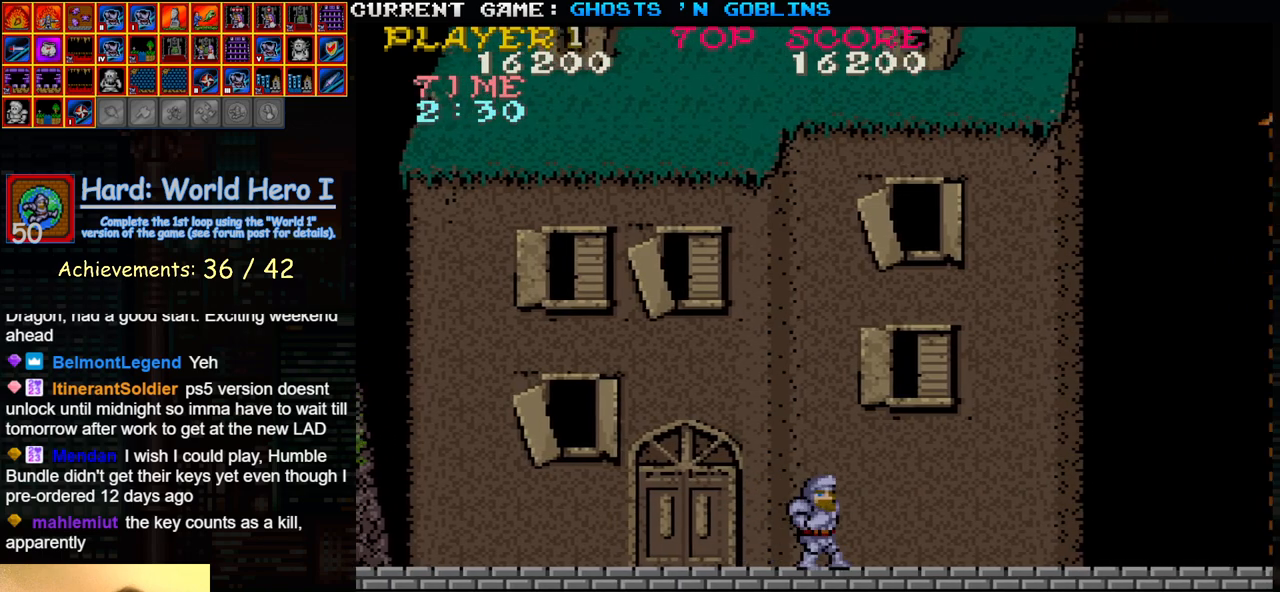
{"buttons": [], "left_stick": "right", "events": []}
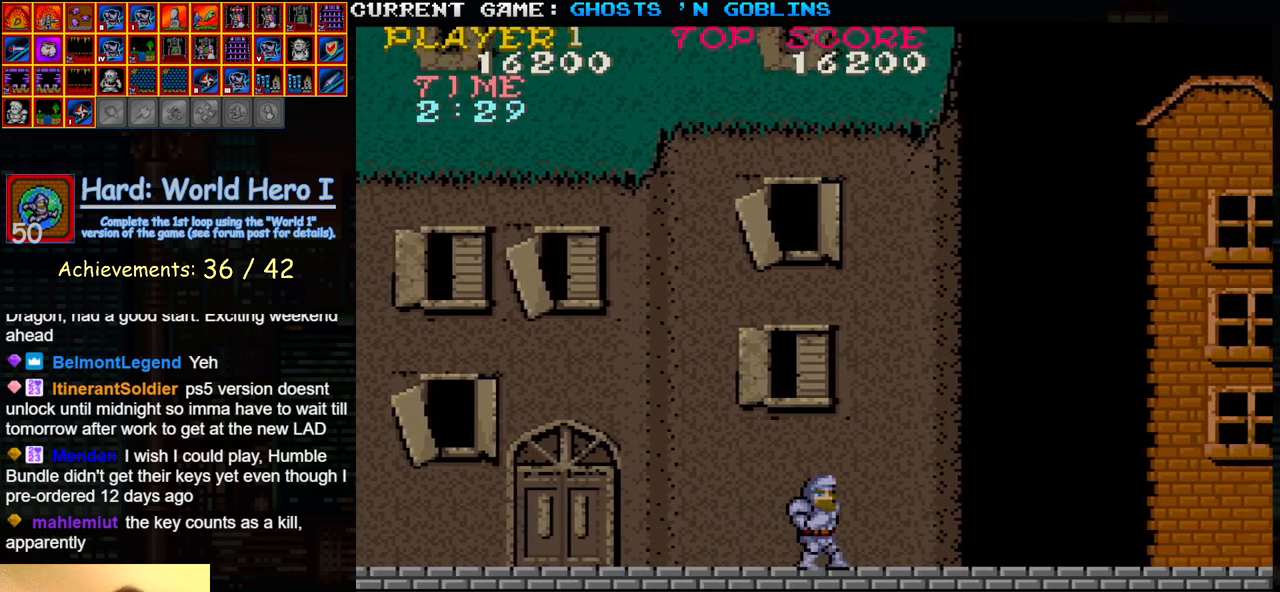
{"buttons": [], "left_stick": "right", "events": []}
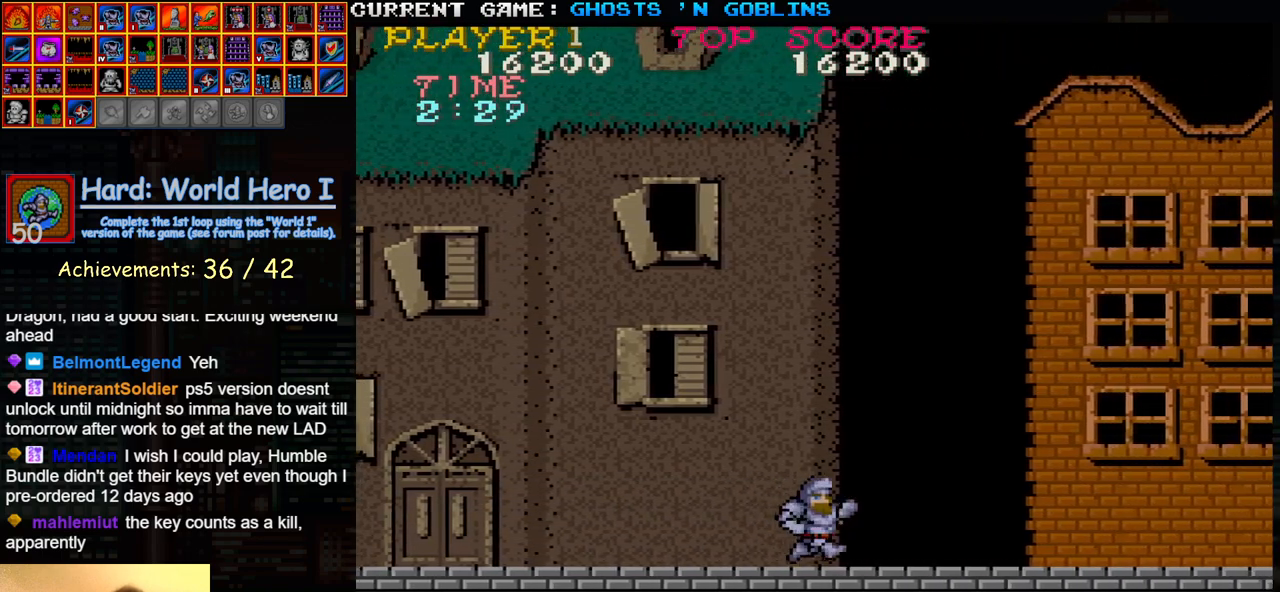
{"buttons": [], "left_stick": "right", "events": []}
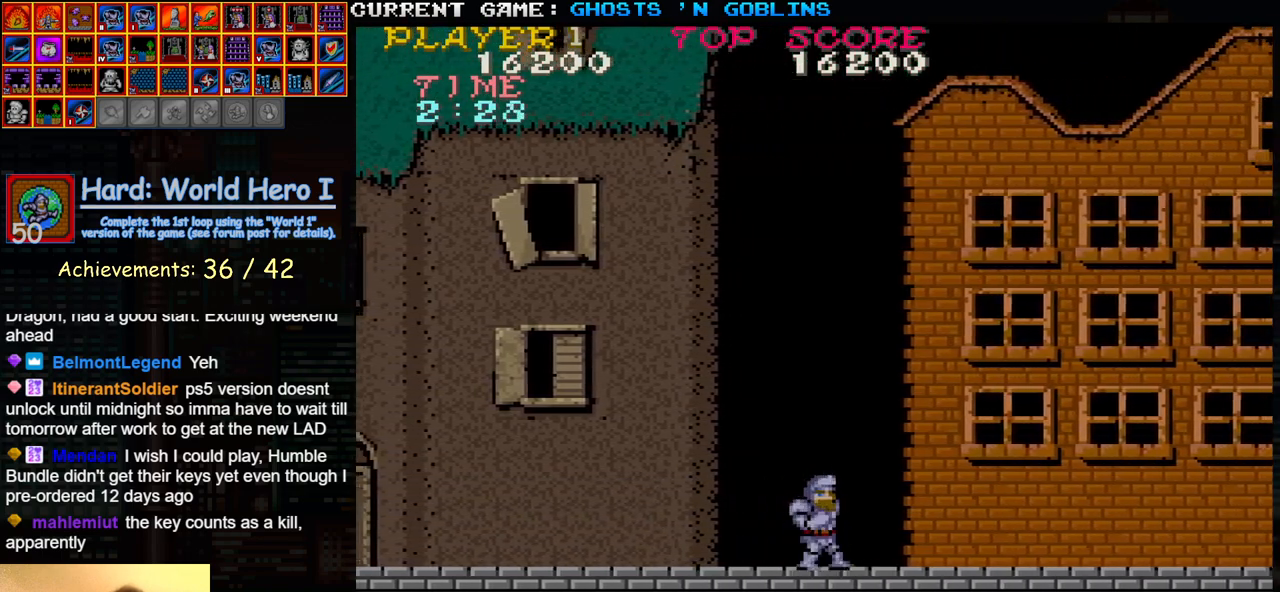
{"buttons": [], "left_stick": "right", "events": []}
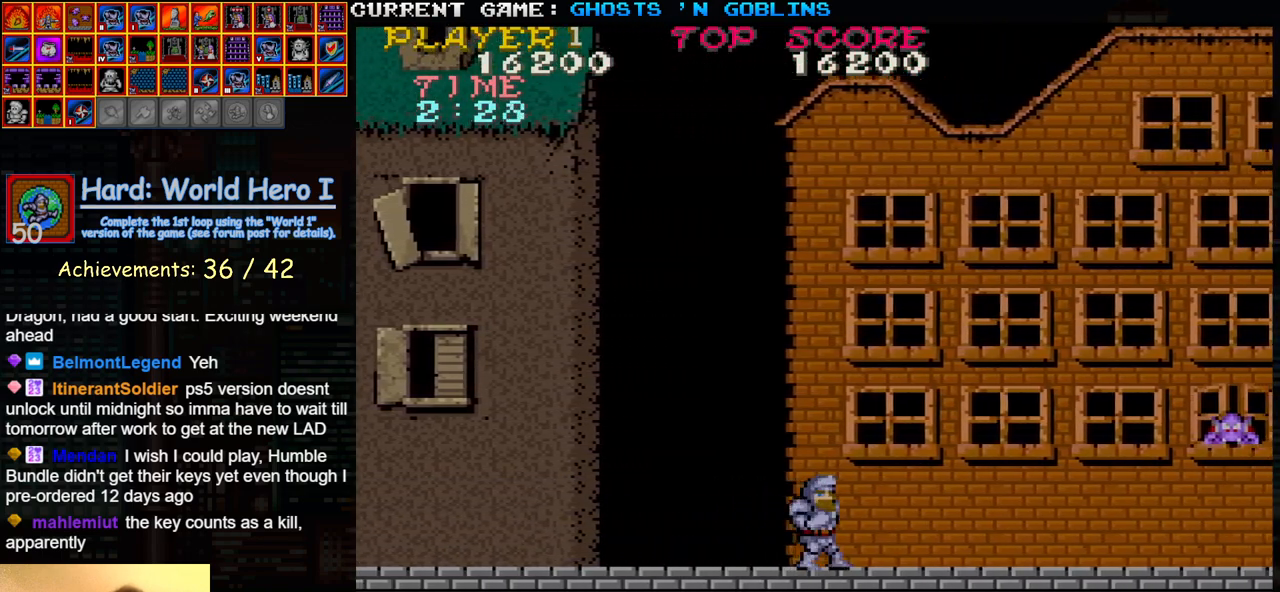
{"buttons": [], "left_stick": "center", "events": [[367, "SQUARE", "down"], [433, "left_stick", "center"], [483, "SQUARE", "up"]]}
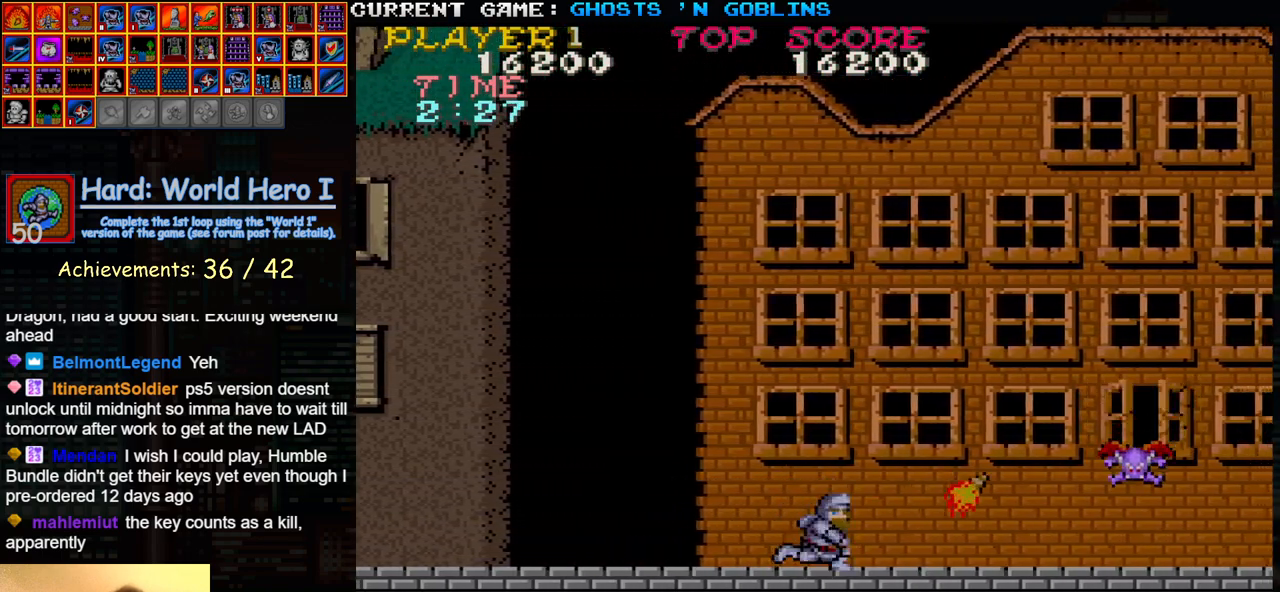
{"buttons": [], "left_stick": "center", "events": [[200, "SQUARE", "down"], [333, "SQUARE", "up"]]}
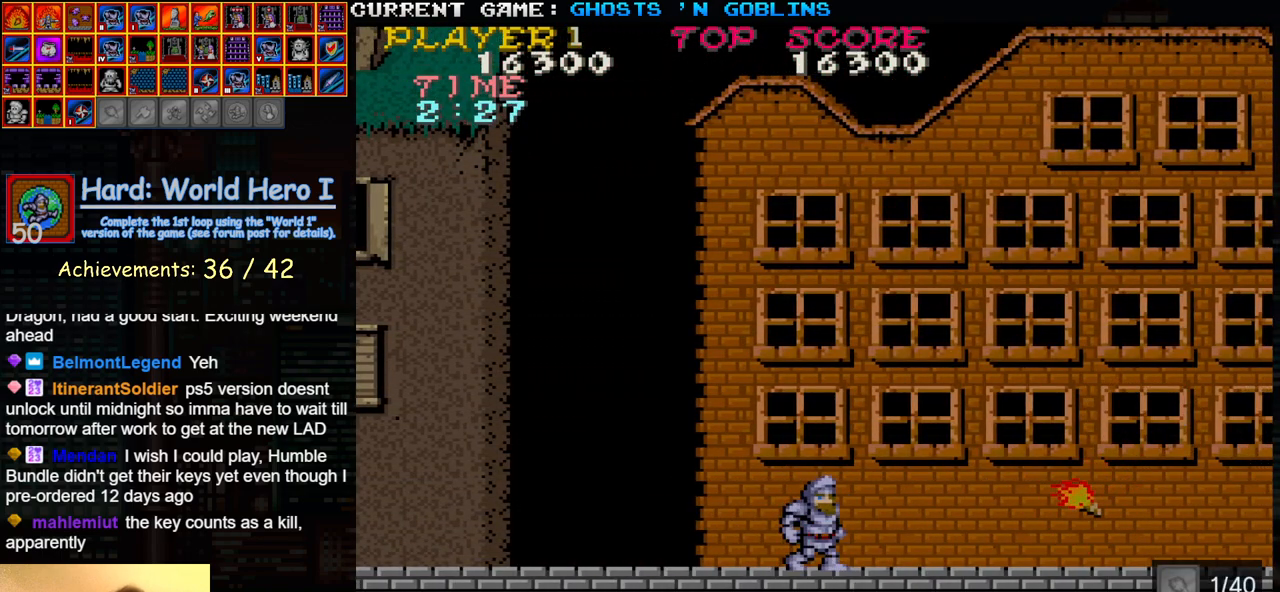
{"buttons": [], "left_stick": "left", "events": [[500, "left_stick", "left"]]}
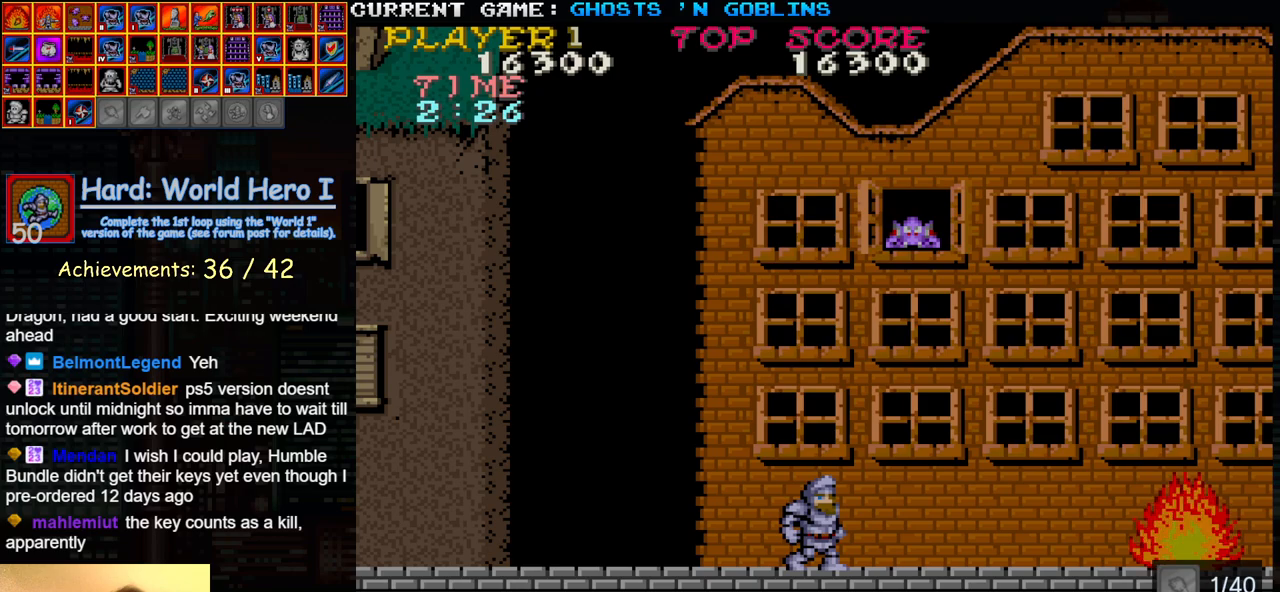
{"buttons": [], "left_stick": "right", "events": [[167, "TRIANGLE", "down"], [333, "TRIANGLE", "up"], [367, "left_stick", "center"], [417, "left_stick", "right"]]}
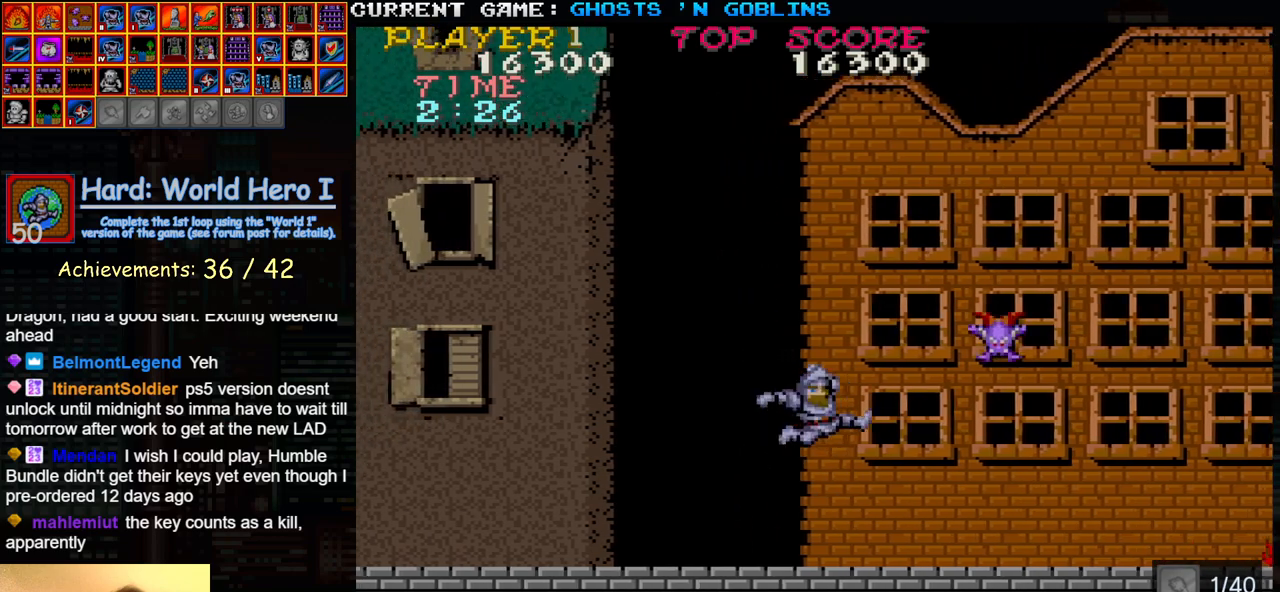
{"buttons": [], "left_stick": "right", "events": [[17, "SQUARE", "down"], [100, "SQUARE", "up"], [133, "left_stick", "center"], [500, "left_stick", "right"]]}
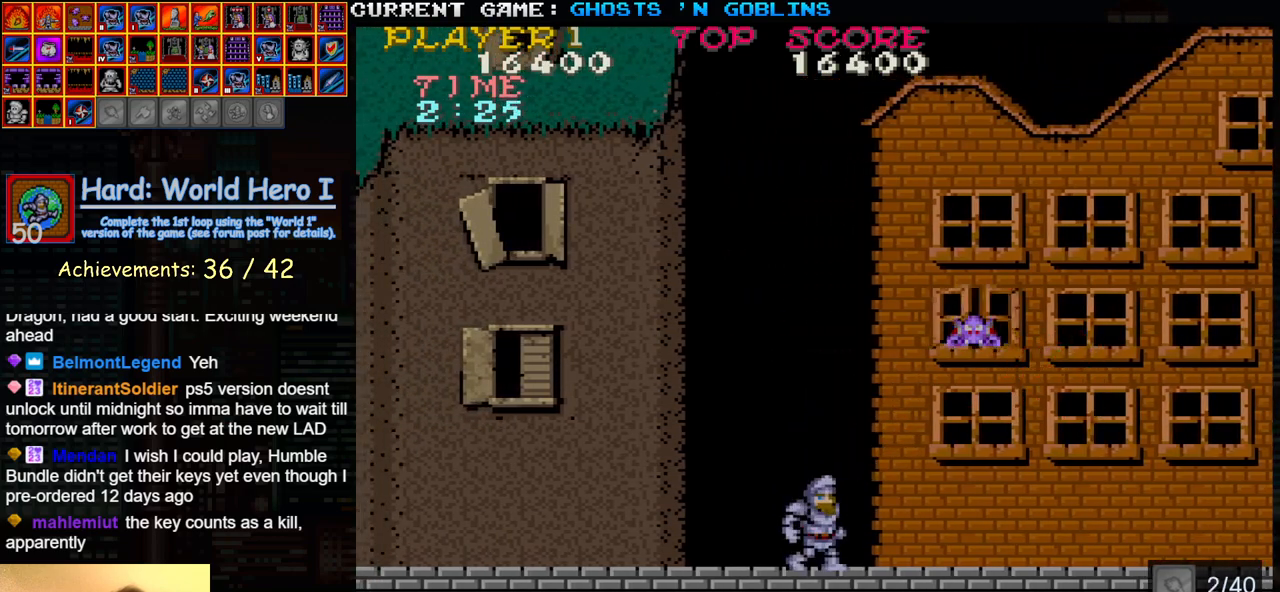
{"buttons": [], "left_stick": "left", "events": [[300, "left_stick", "left"]]}
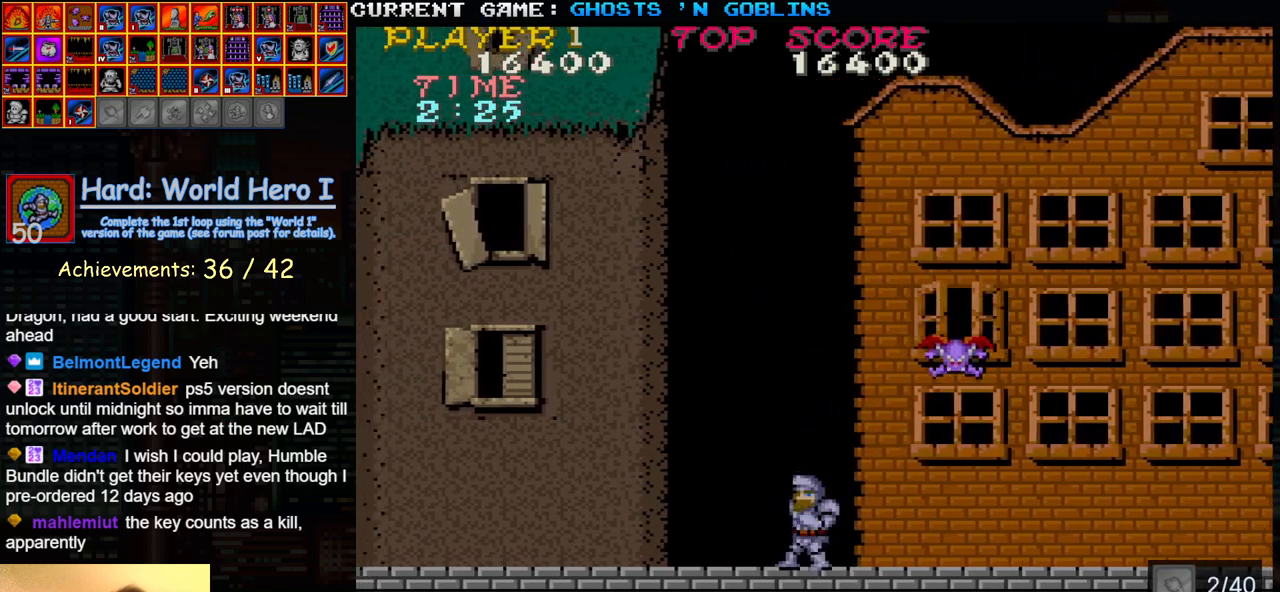
{"buttons": [], "left_stick": "center", "events": [[233, "left_stick", "right"], [300, "SQUARE", "down"], [367, "left_stick", "center"], [400, "SQUARE", "up"]]}
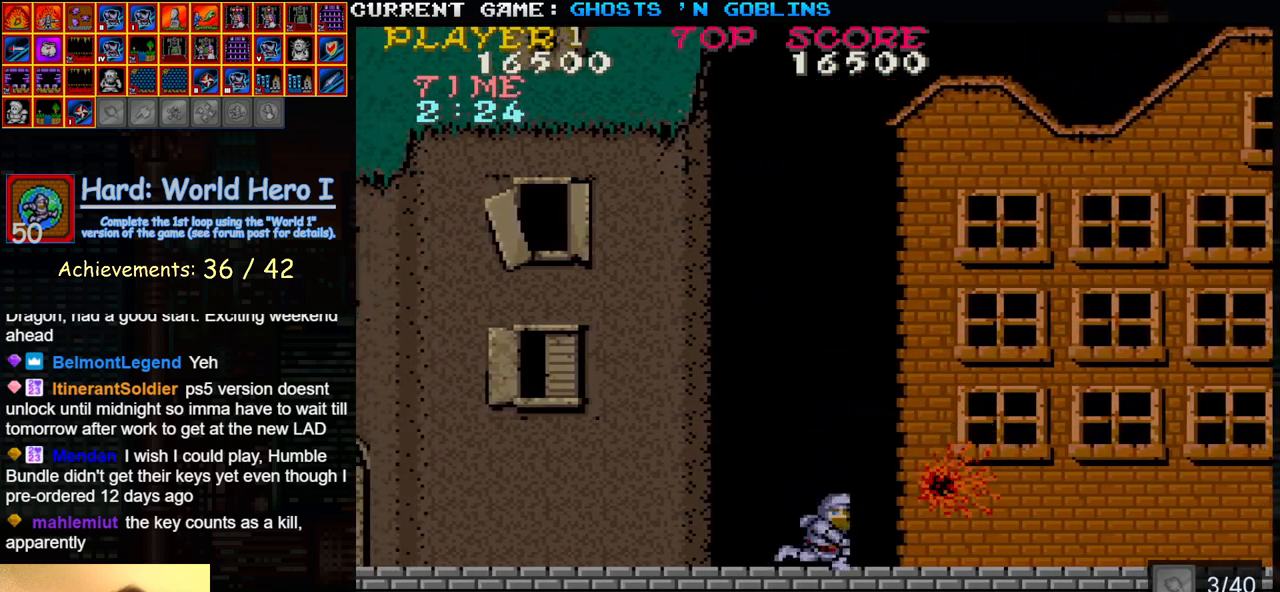
{"buttons": [], "left_stick": "right", "events": [[167, "left_stick", "right"]]}
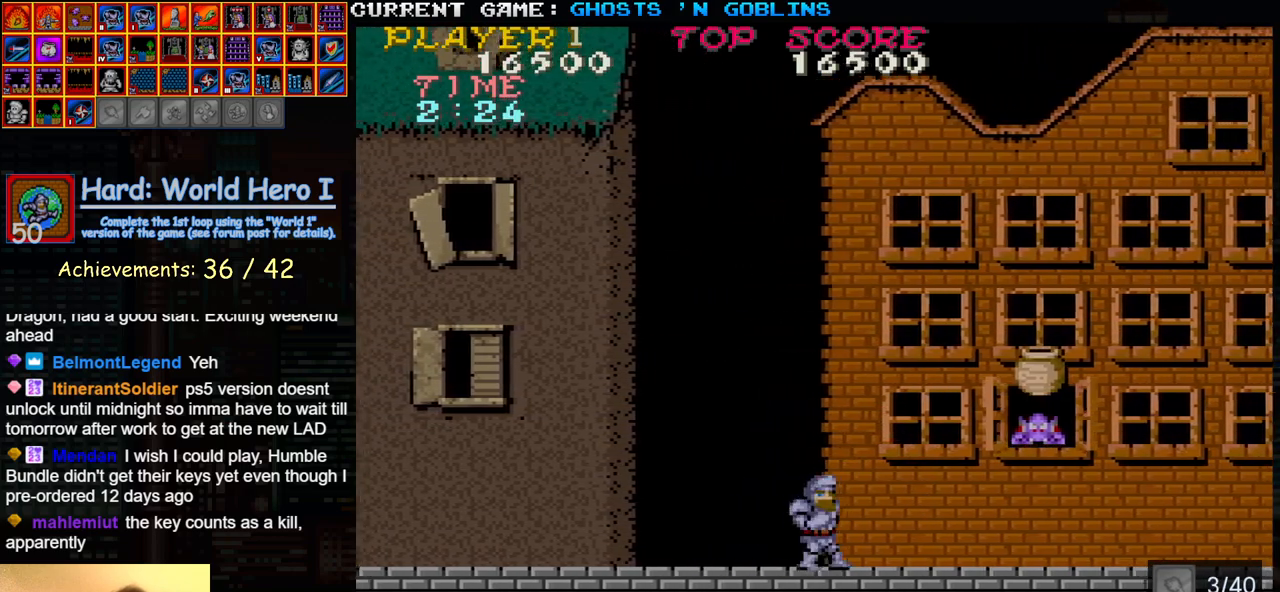
{"buttons": ["SQUARE"], "left_stick": "center", "events": [[150, "left_stick", "center"], [217, "SQUARE", "down"], [333, "SQUARE", "up"], [483, "SQUARE", "down"]]}
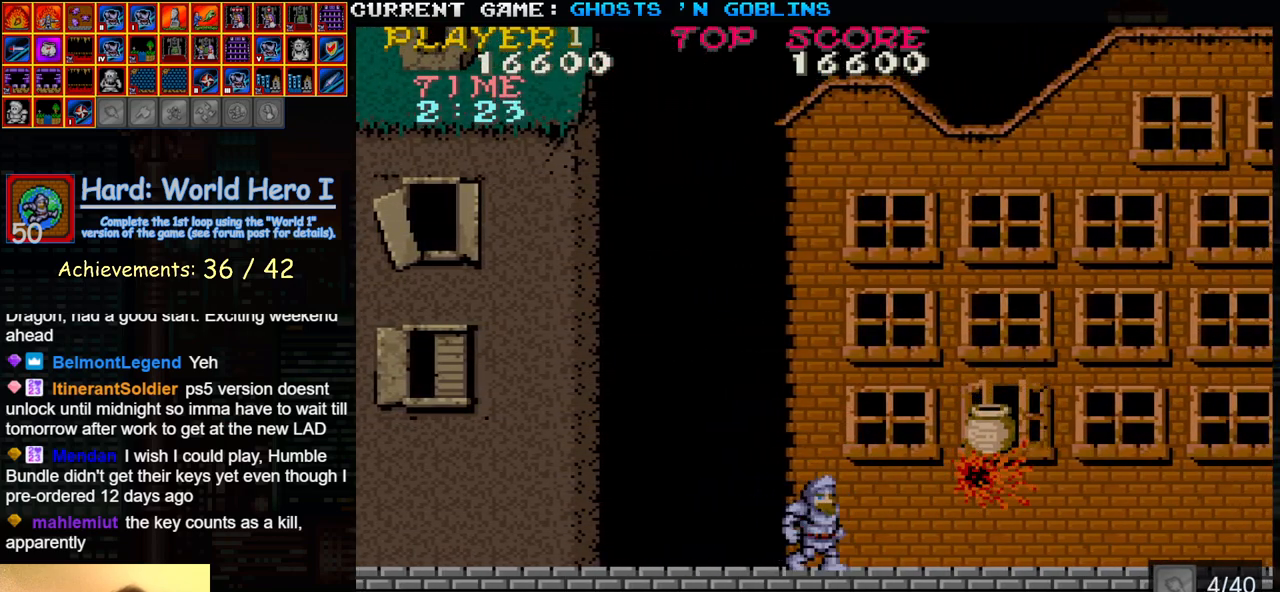
{"buttons": [], "left_stick": "center", "events": [[100, "SQUARE", "up"]]}
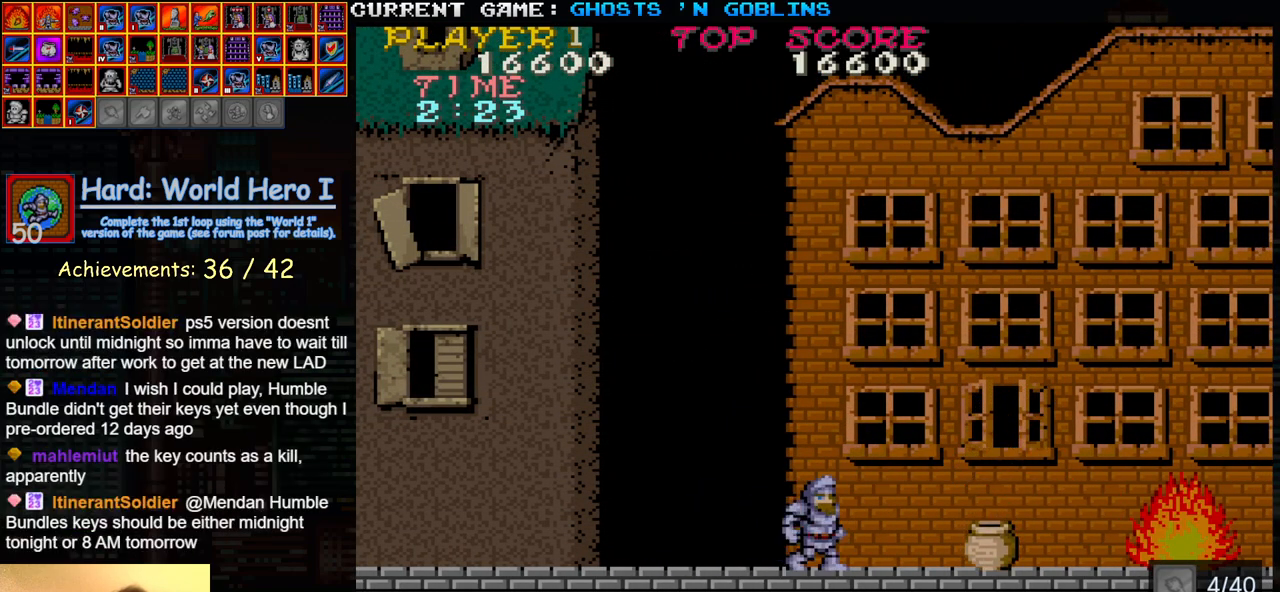
{"buttons": [], "left_stick": "center", "events": []}
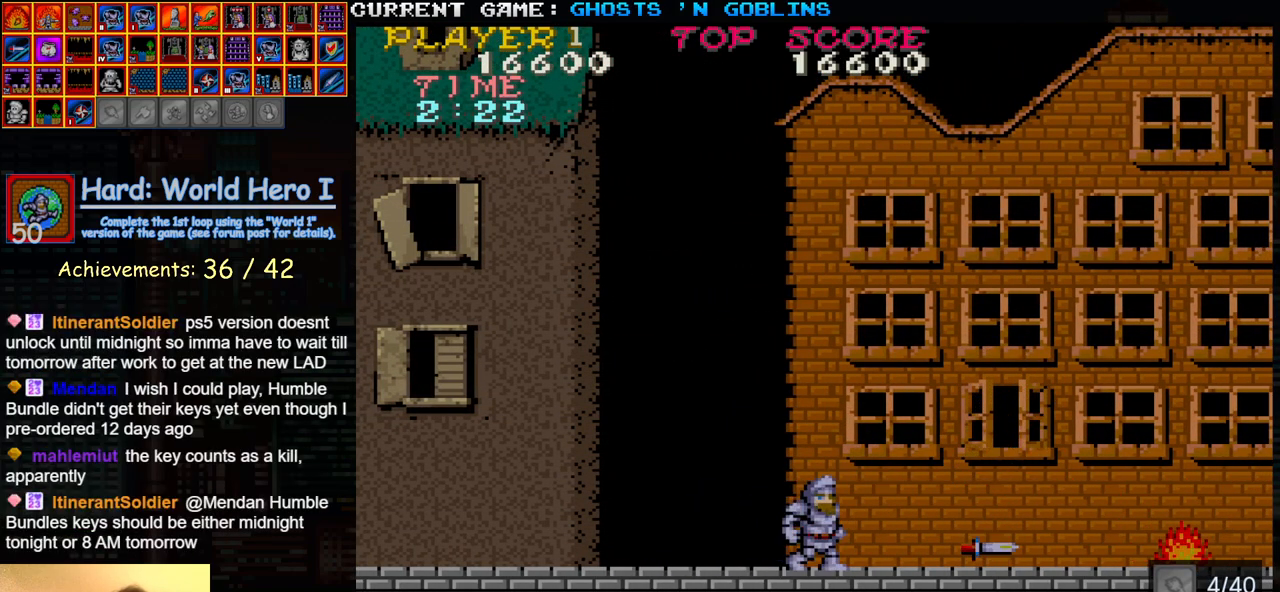
{"buttons": [], "left_stick": "right", "events": [[250, "left_stick", "right"]]}
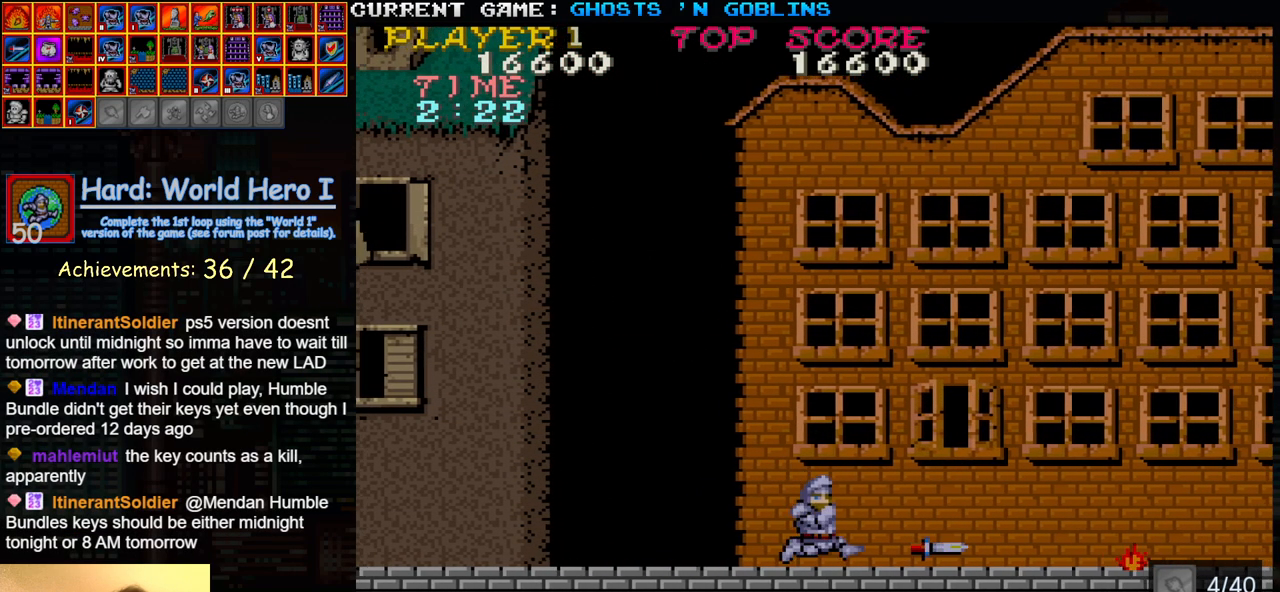
{"buttons": [], "left_stick": "right", "events": []}
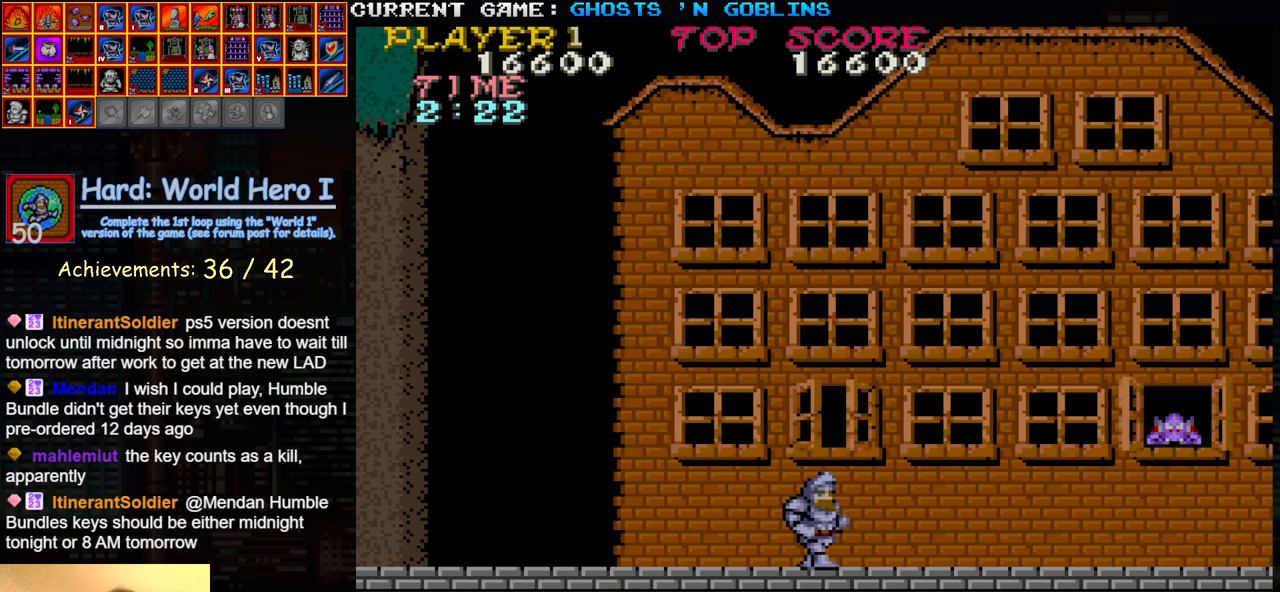
{"buttons": [], "left_stick": "right", "events": [[133, "SQUARE", "down"], [267, "SQUARE", "up"]]}
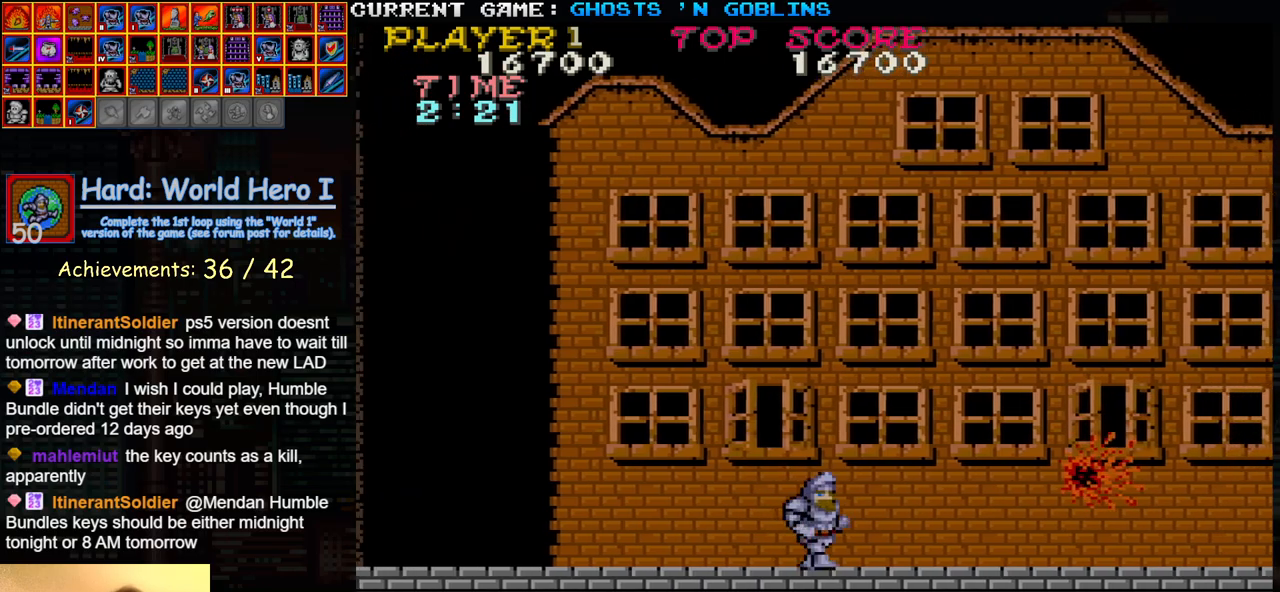
{"buttons": [], "left_stick": "right", "events": []}
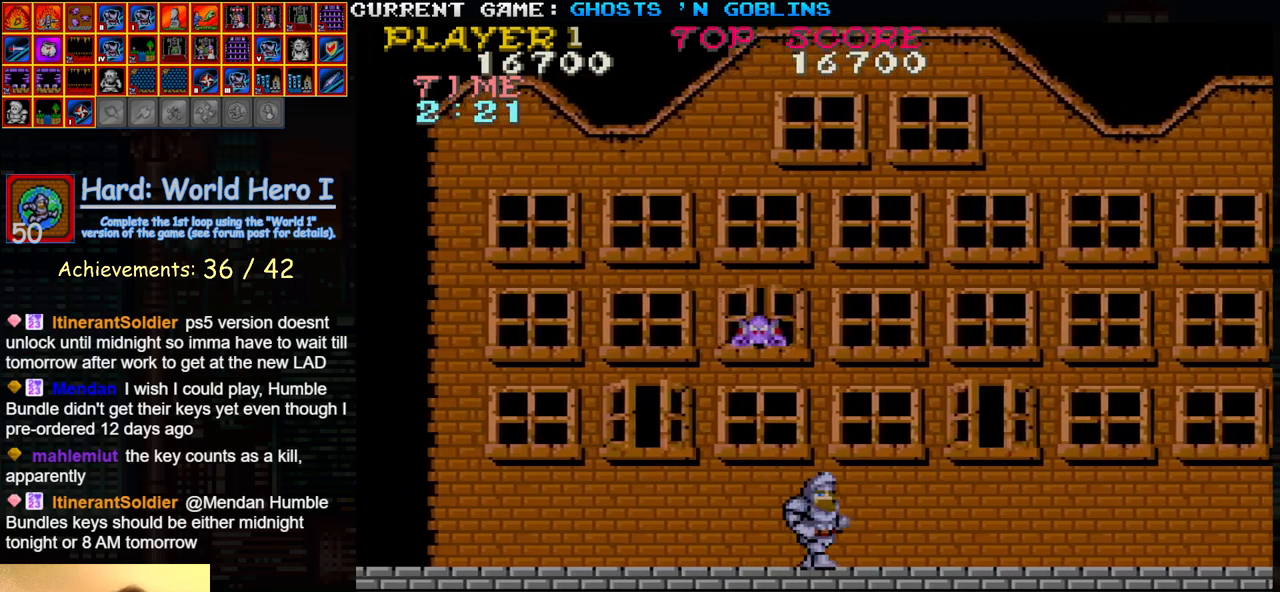
{"buttons": ["SQUARE"], "left_stick": "left", "events": [[300, "TRIANGLE", "down"], [433, "left_stick", "left"], [450, "TRIANGLE", "up"], [483, "SQUARE", "down"]]}
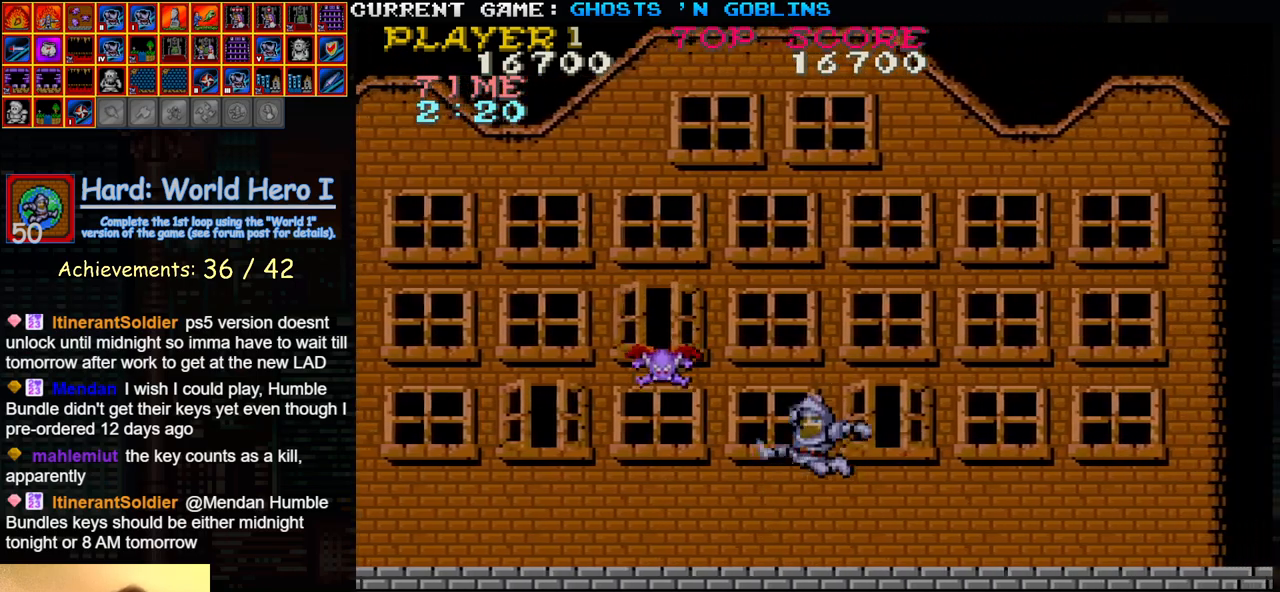
{"buttons": [], "left_stick": "right", "events": [[67, "left_stick", "center"], [83, "SQUARE", "up"], [183, "SQUARE", "down"], [267, "SQUARE", "up"], [283, "left_stick", "right"]]}
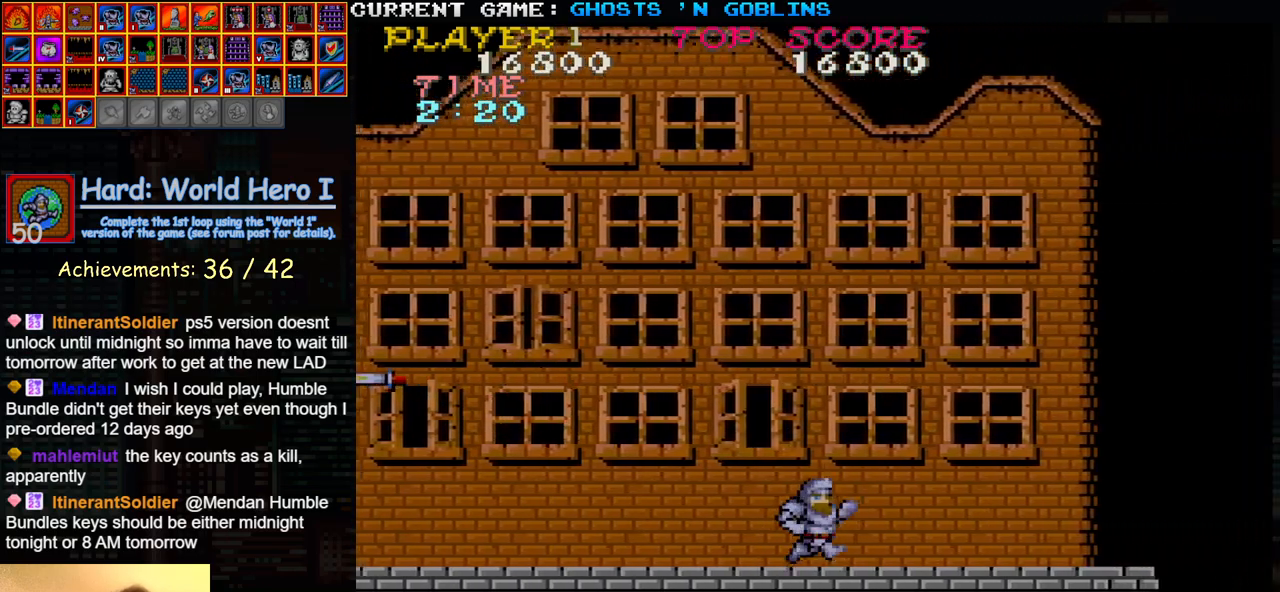
{"buttons": [], "left_stick": "right", "events": []}
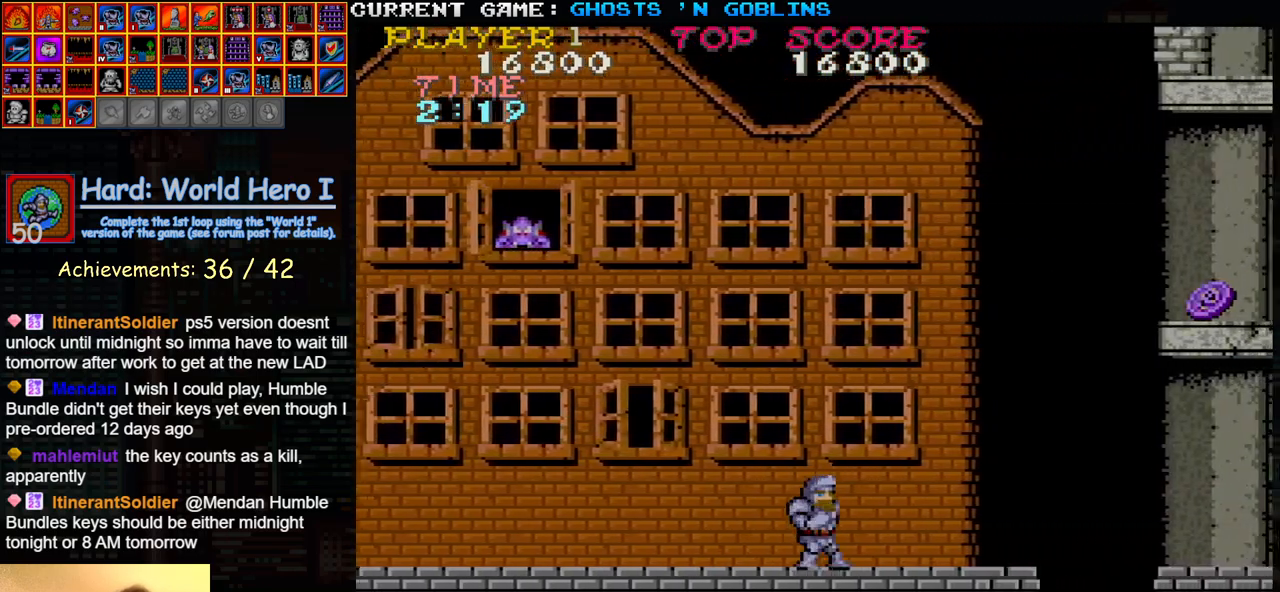
{"buttons": [], "left_stick": "right", "events": []}
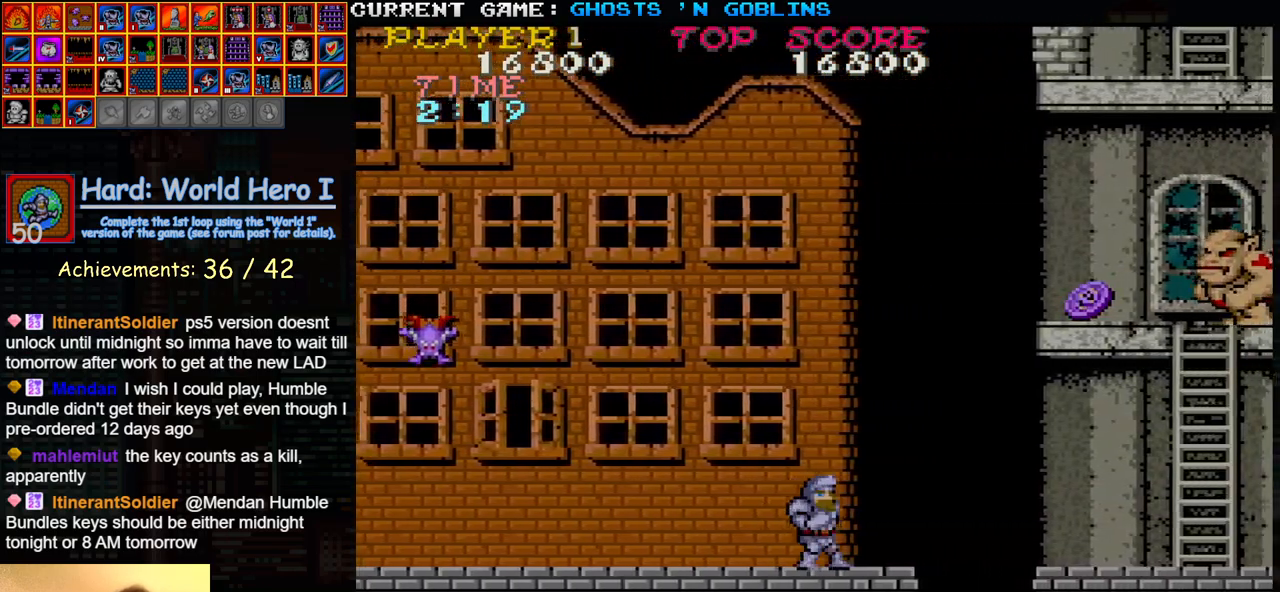
{"buttons": [], "left_stick": "right", "events": [[350, "TRIANGLE", "down"], [483, "TRIANGLE", "up"]]}
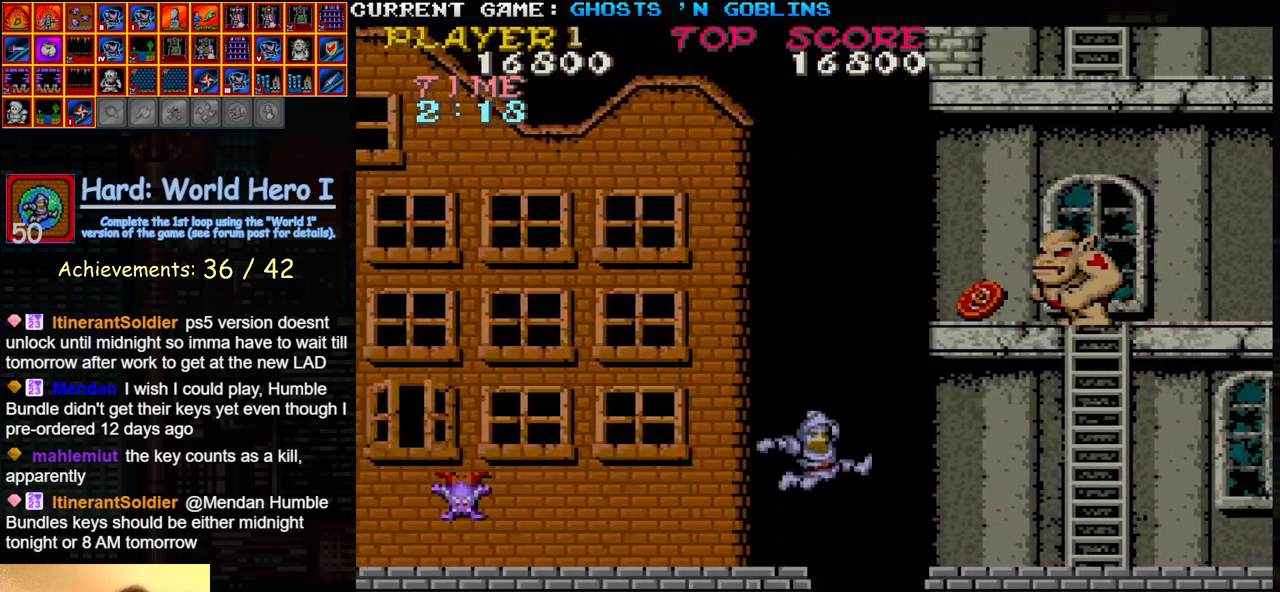
{"buttons": [], "left_stick": "right", "events": []}
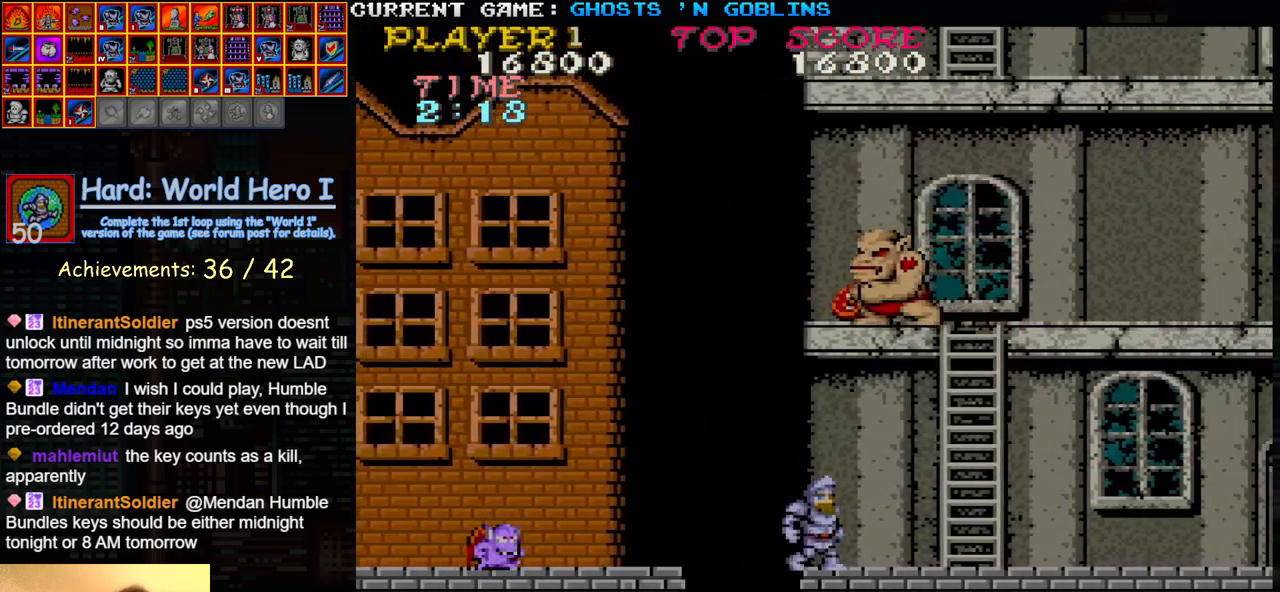
{"buttons": [], "left_stick": "right", "events": []}